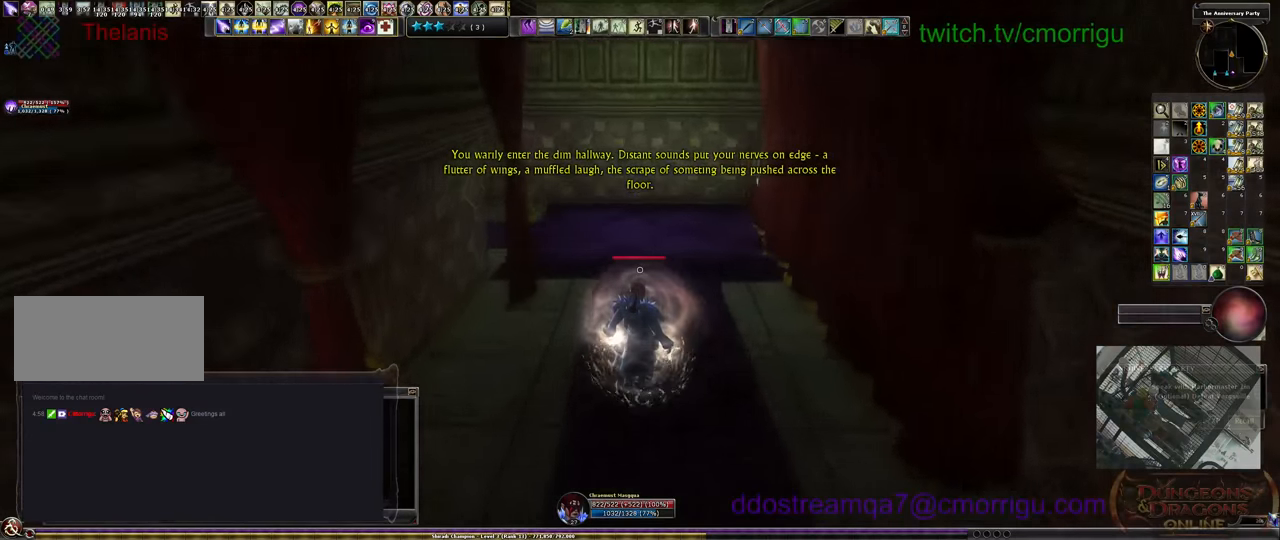
Gameplay with keyboard; each line is a JSON object with the keys held at the frame after it. "events" lists presses ("down") and releases ("up") of ".", "/", "0", "1", "2", "3", "4", "5", "6", "7", "8", "9", "a", "b", "backslash", "backspace", "c", "caps_lock", "comma", "ctrl_l", "ctrl_r", "d", "e", "equals", "escape", "f", "f1", "f10", "f11", "f12", "f2", "f3", "f4", "f5", "f6", "f7", "f8", "f9", "g", "h", "i", "j", "k", "l", "lbracket", "m", "minus", "n", "o", "p", "q", "quote", "r", "rbracket", "return", "s", "semicolon", "shift_l", "shift_r", "space", "t", "tab", "tilde", "u", "v", "w", "x", "y" and "z" between this image and that frame as [ms after this image, input, new state], when the widget could be followed in between. No other keys are recorded. Mouse input is not recorded.
{"keys": ["w"], "events": []}
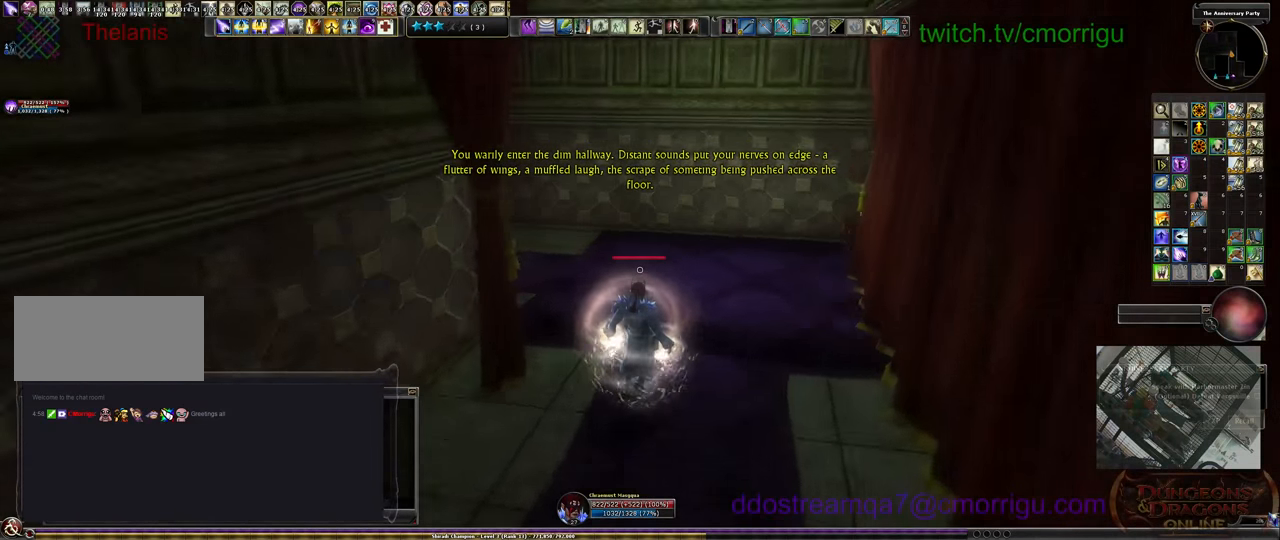
{"keys": ["w"], "events": []}
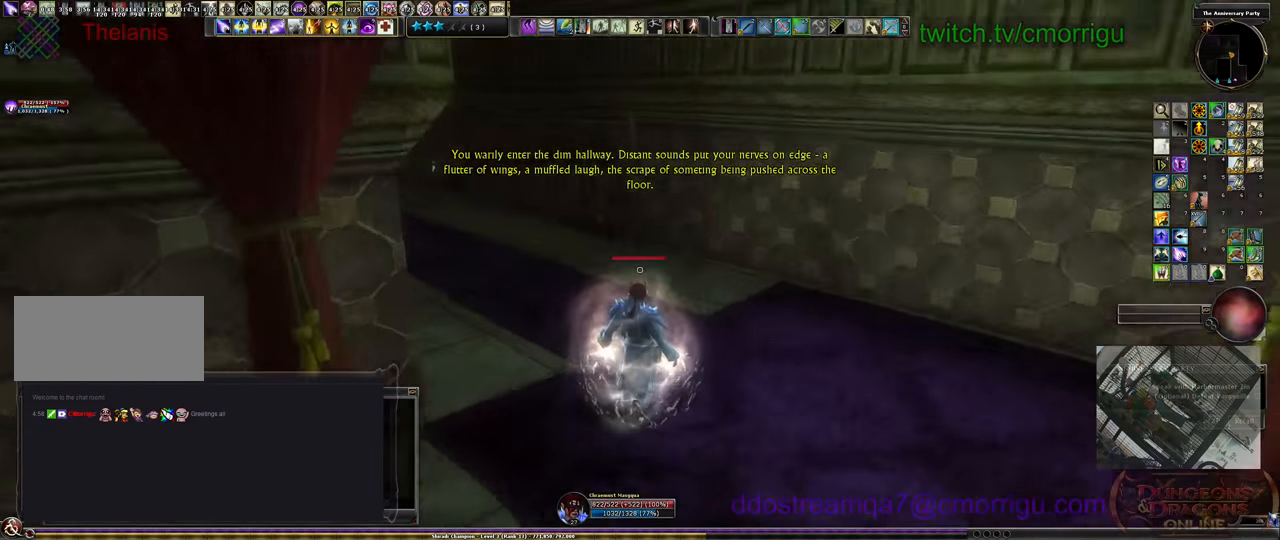
{"keys": ["w"], "events": []}
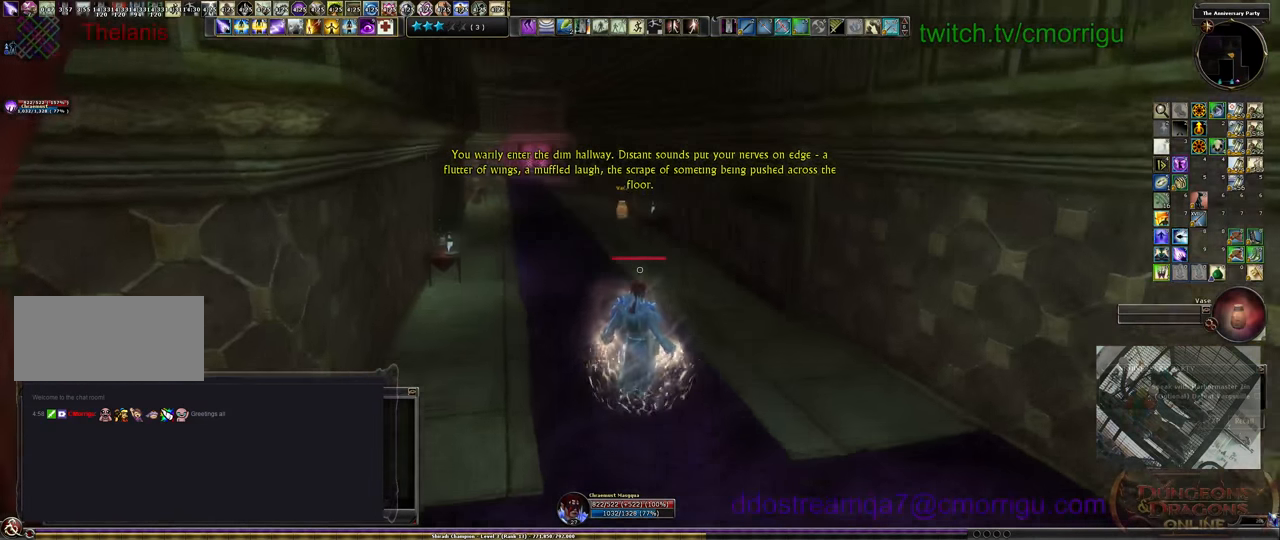
{"keys": ["w"], "events": []}
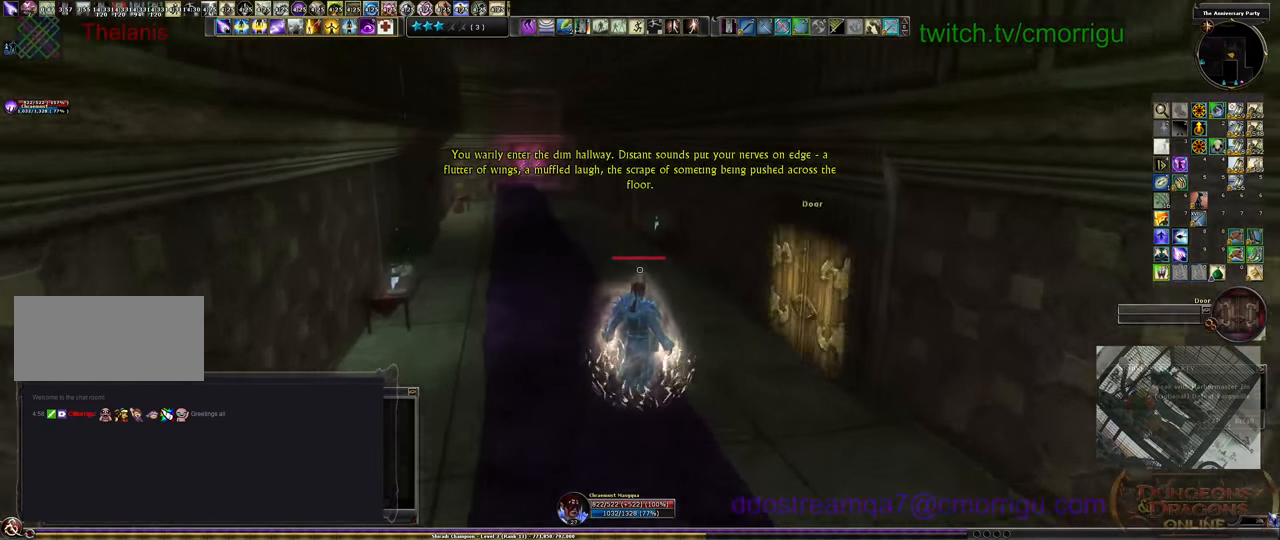
{"keys": ["d", "w"], "events": [[433, "d", "down"]]}
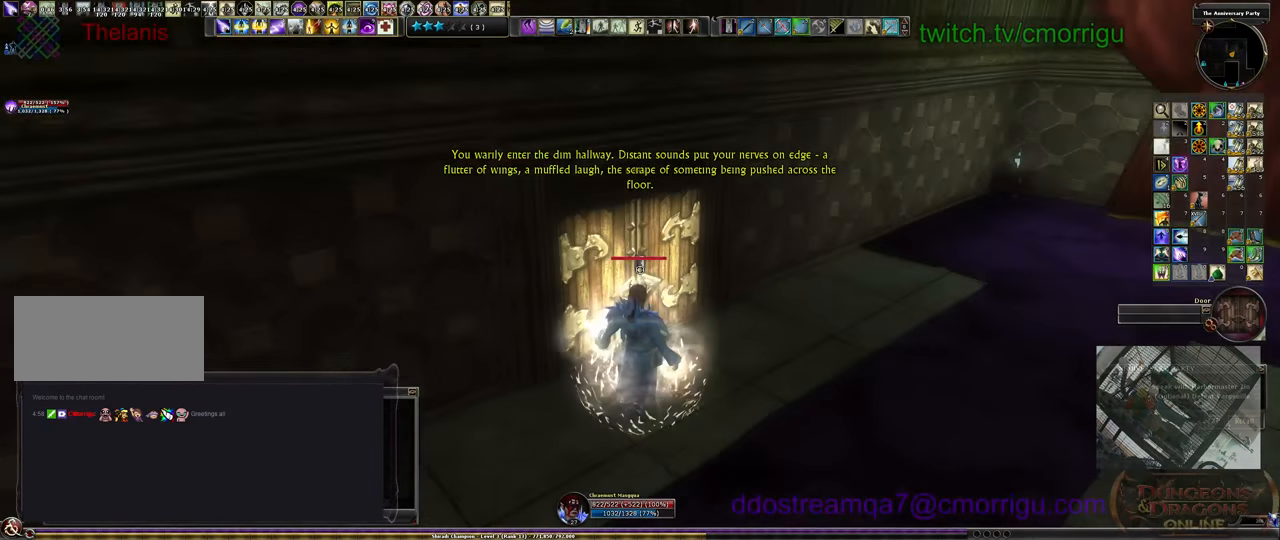
{"keys": [], "events": [[66, "w", "up"], [133, "d", "up"]]}
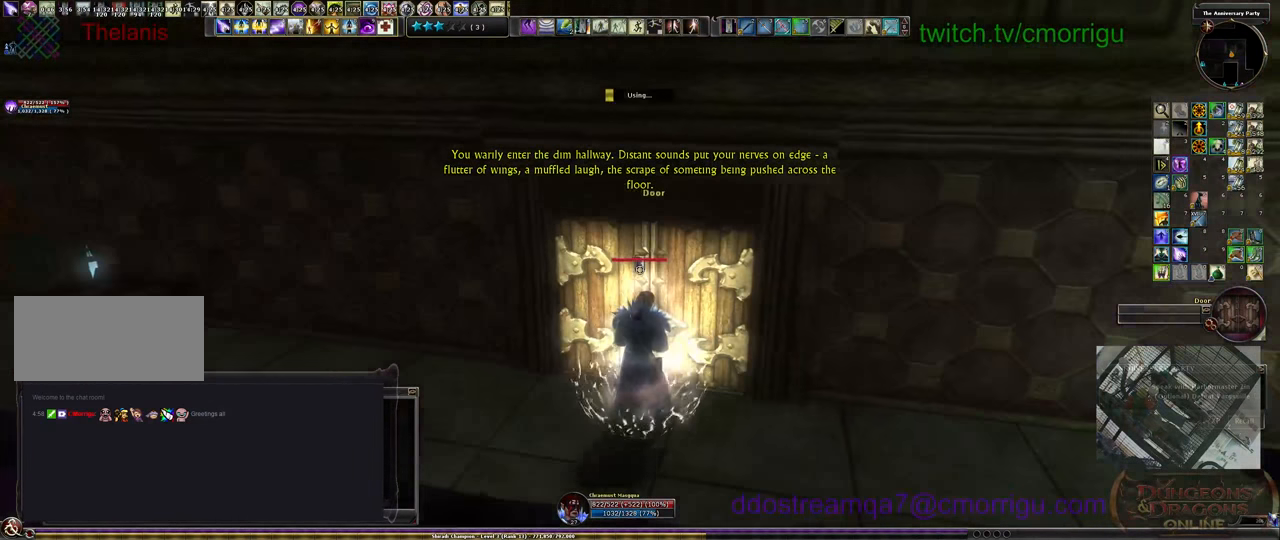
{"keys": [], "events": []}
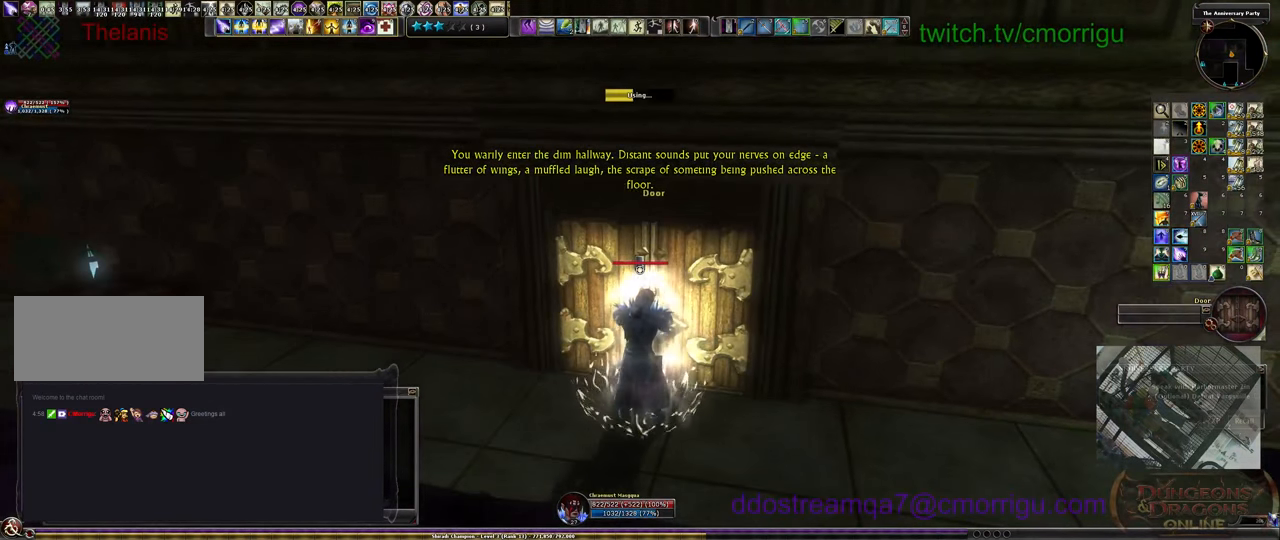
{"keys": [], "events": []}
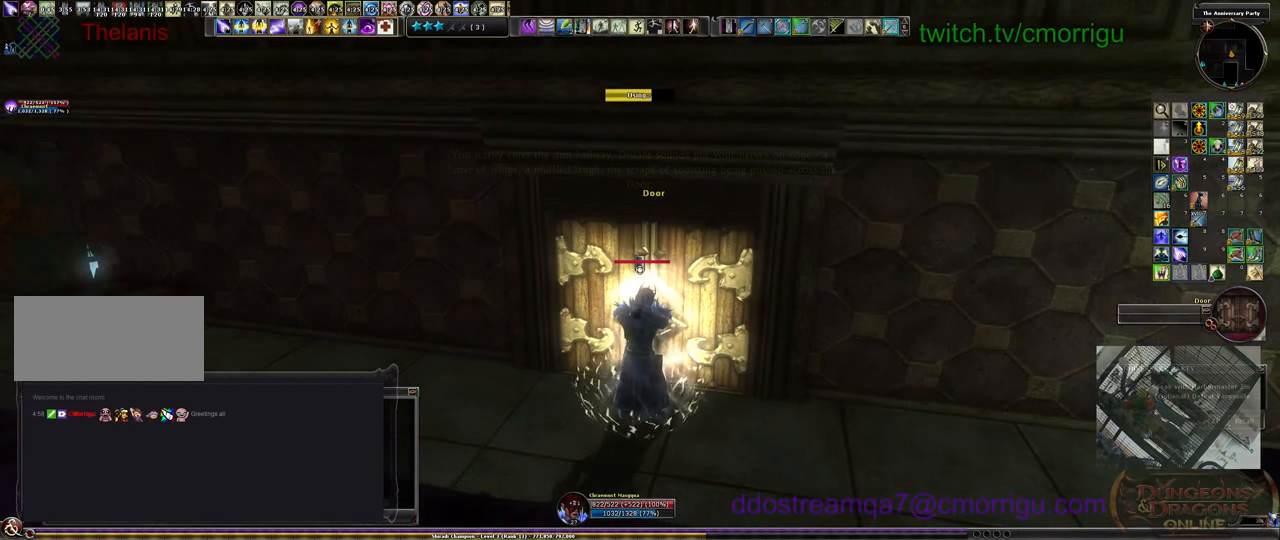
{"keys": [], "events": []}
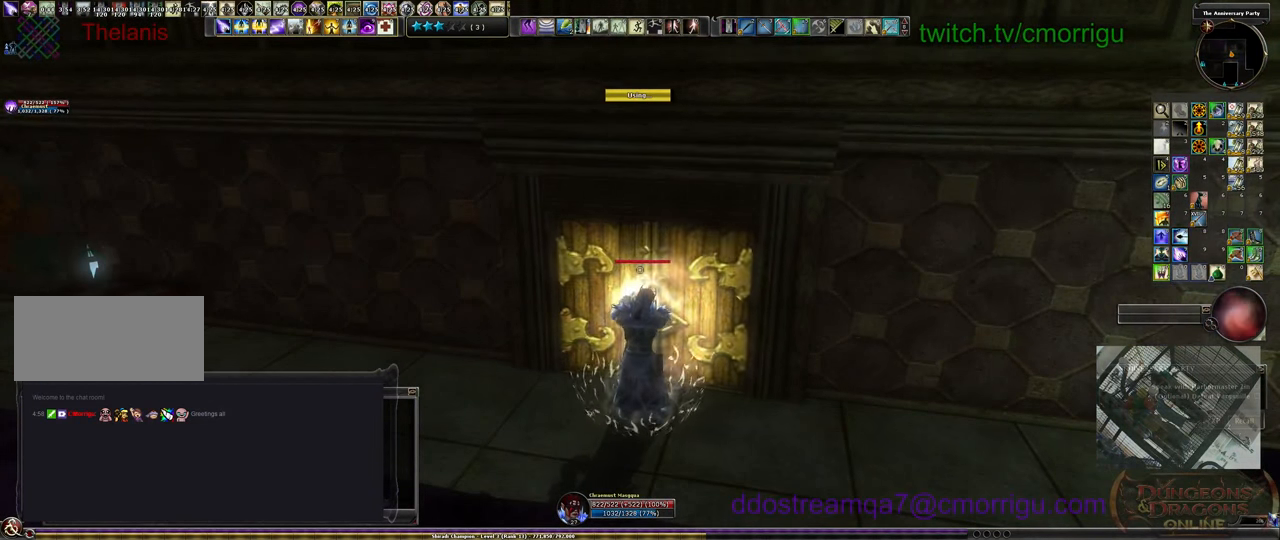
{"keys": ["w"], "events": [[433, "w", "down"]]}
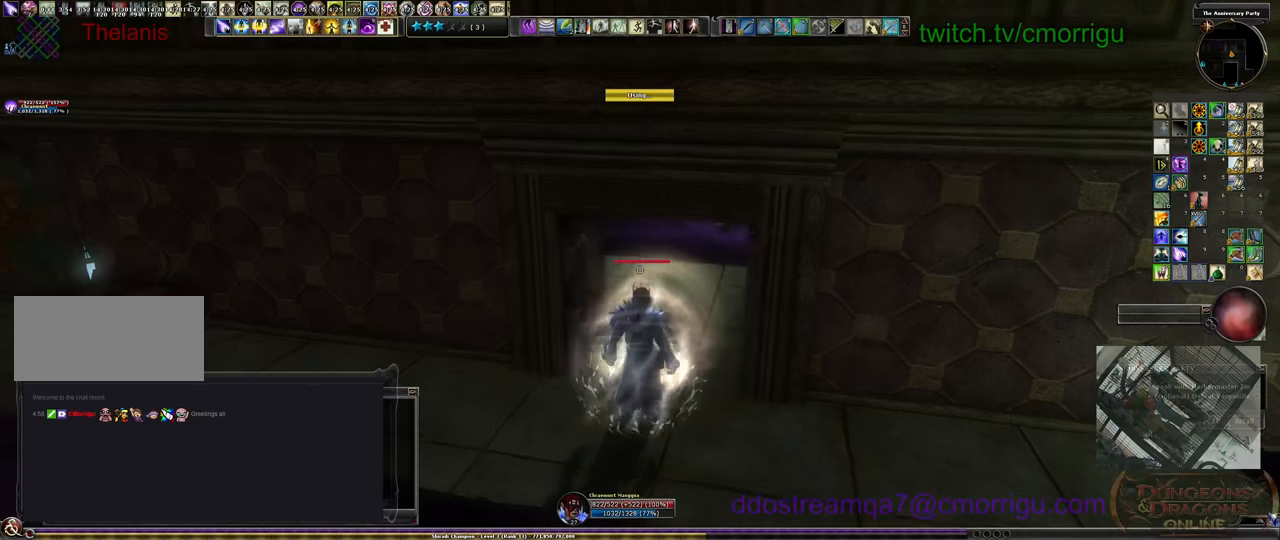
{"keys": ["w"], "events": []}
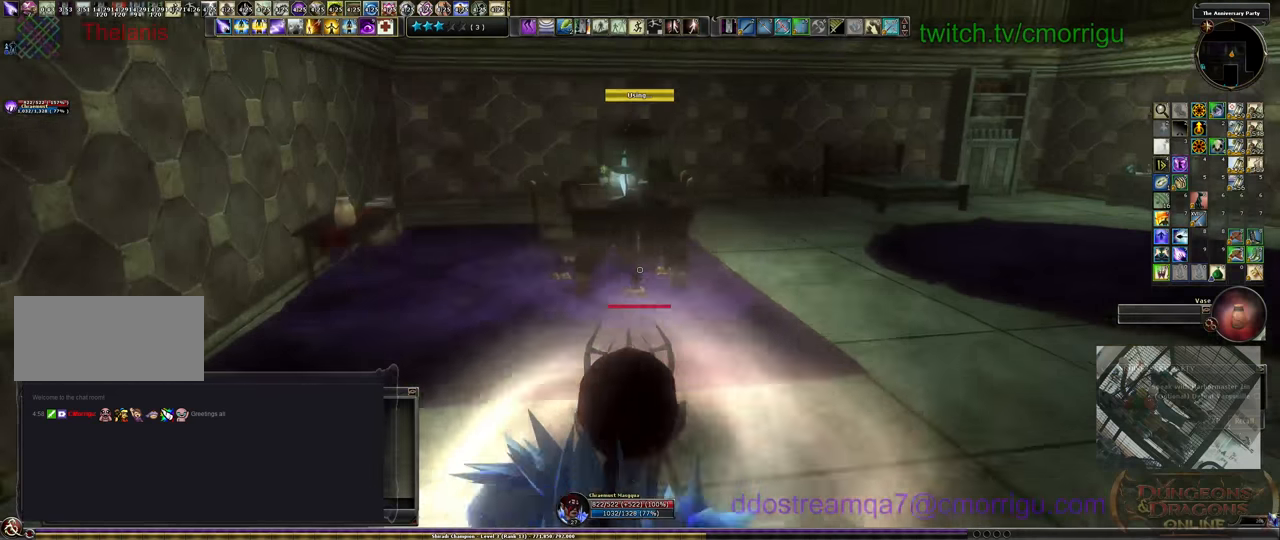
{"keys": ["w"], "events": []}
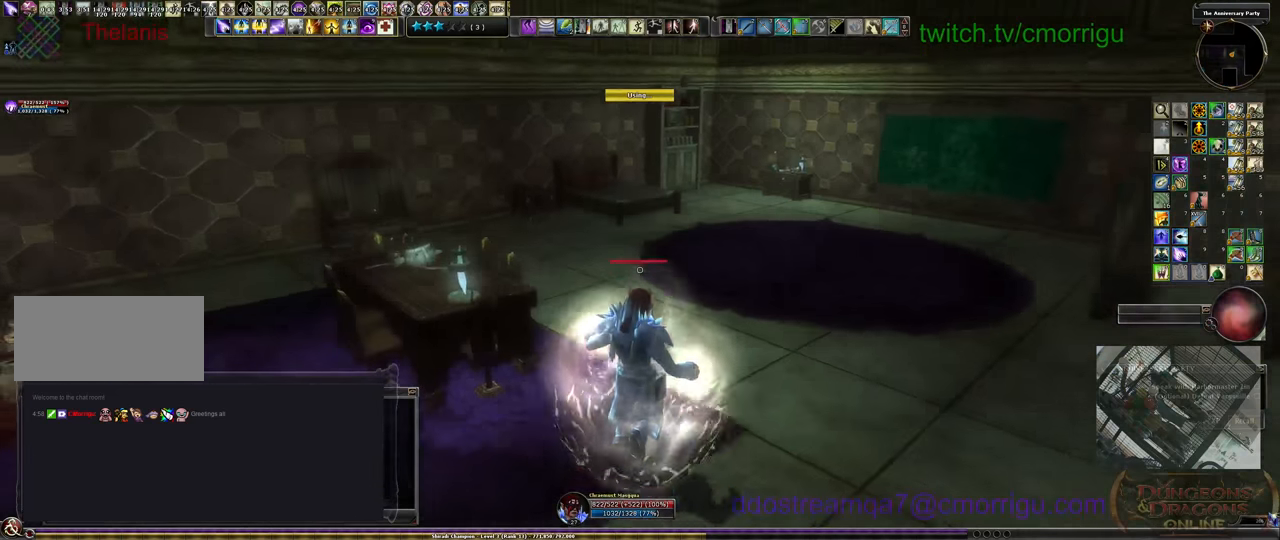
{"keys": ["w"], "events": [[33, "4", "down"], [200, "4", "up"], [233, "4", "down"], [366, "4", "up"]]}
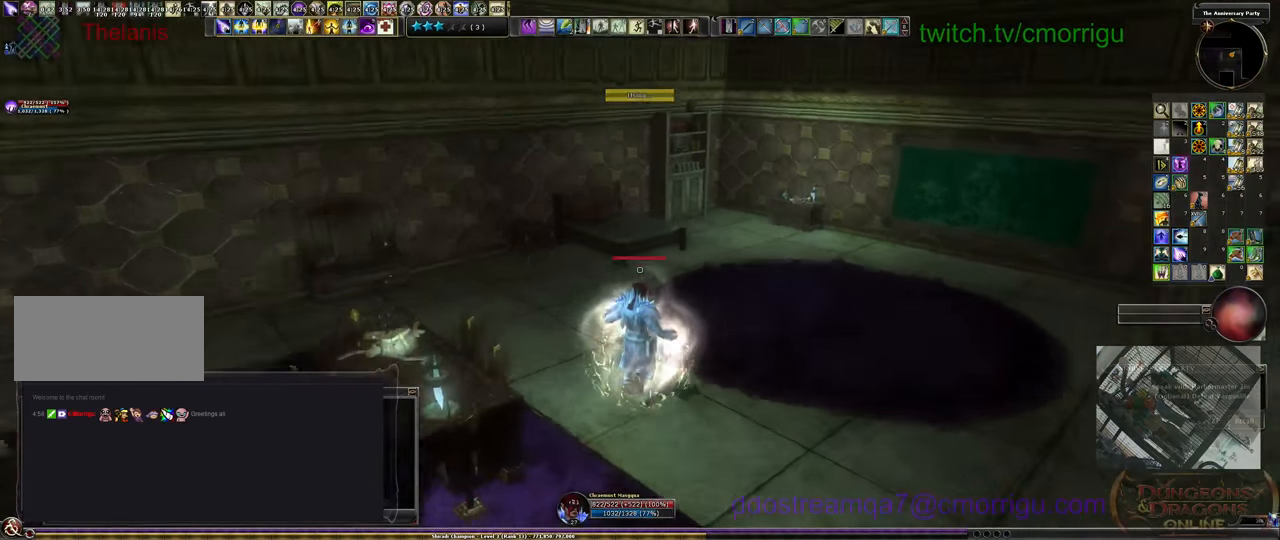
{"keys": ["w"], "events": []}
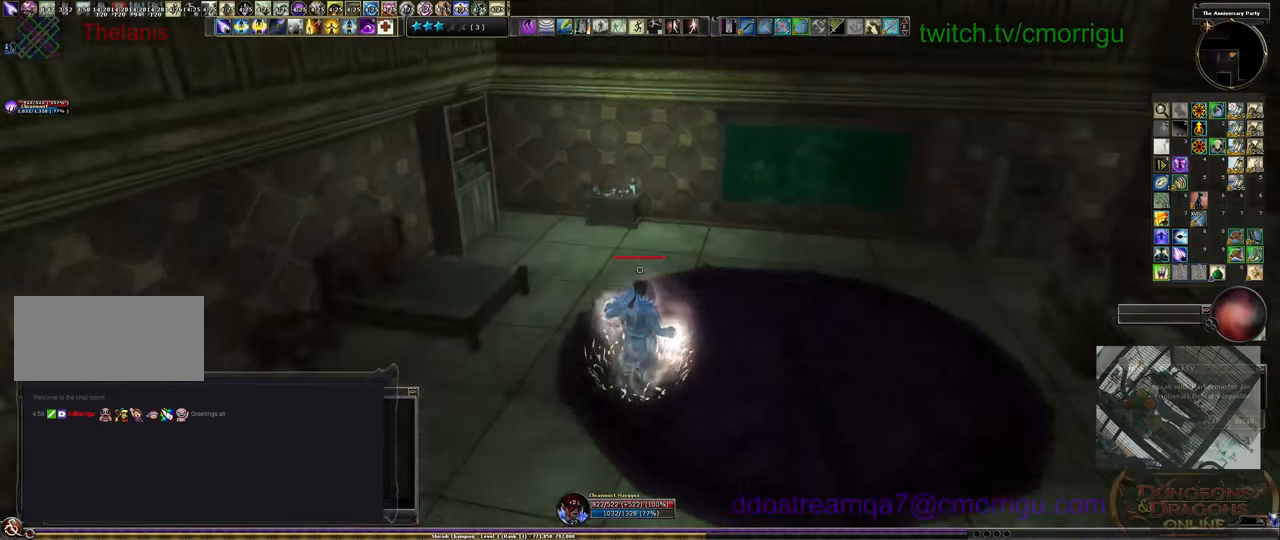
{"keys": ["w"], "events": []}
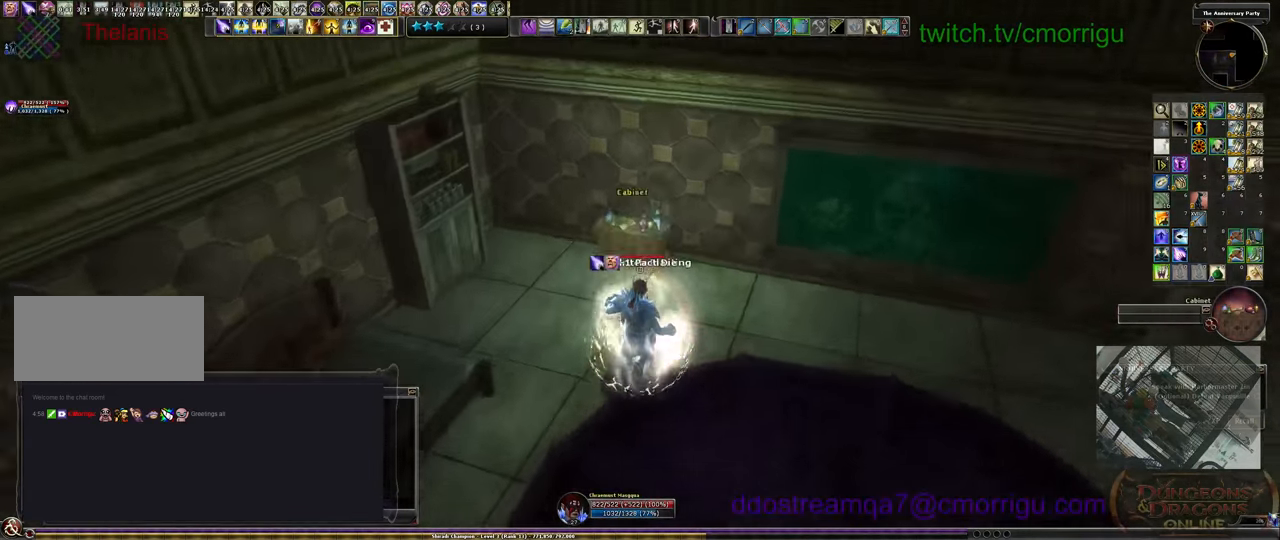
{"keys": [], "events": [[66, "w", "up"], [233, "e", "down"], [366, "e", "up"]]}
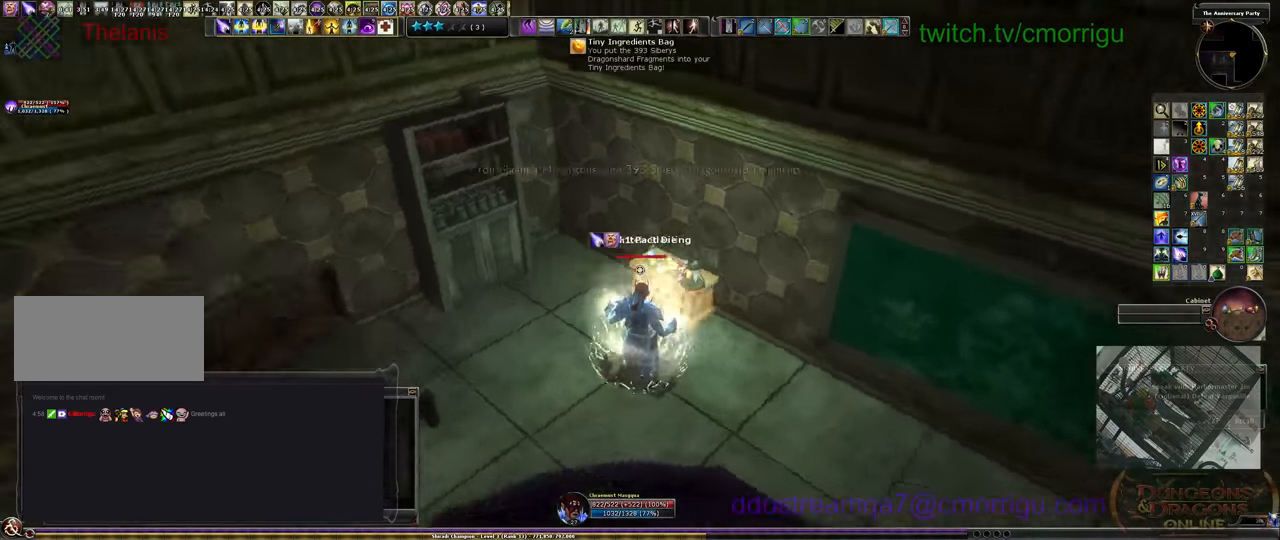
{"keys": ["w"], "events": [[100, "w", "down"]]}
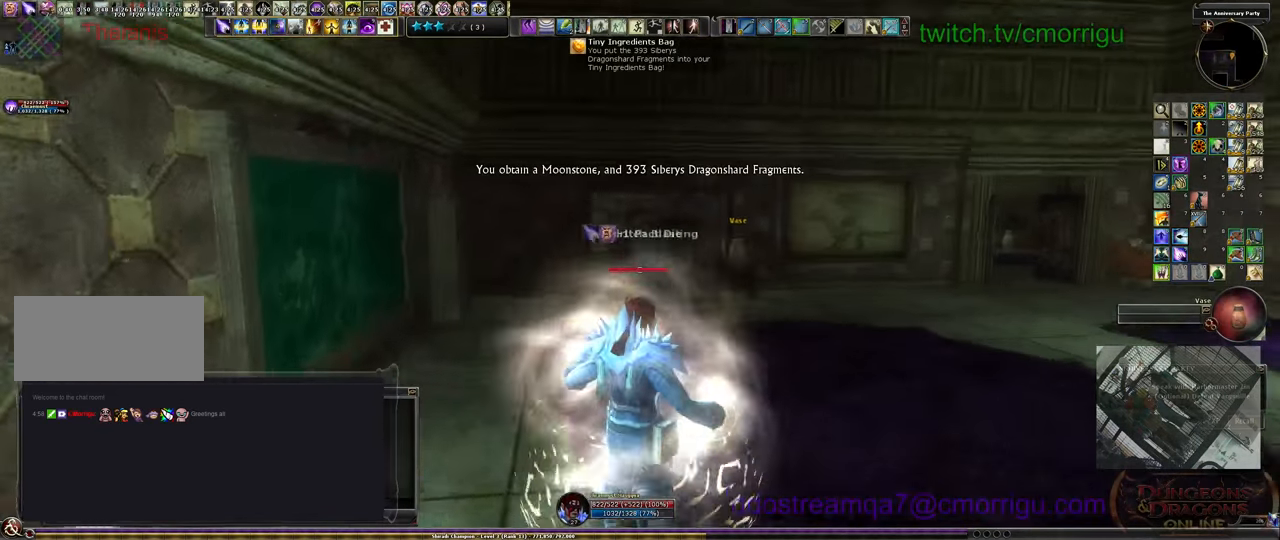
{"keys": ["w"], "events": []}
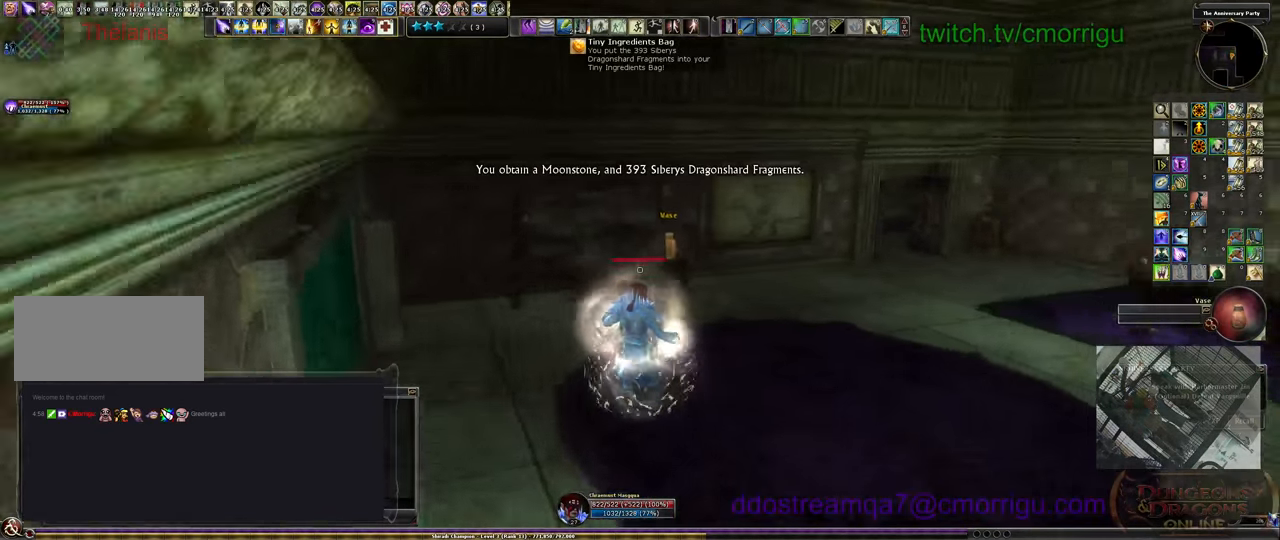
{"keys": ["w"], "events": []}
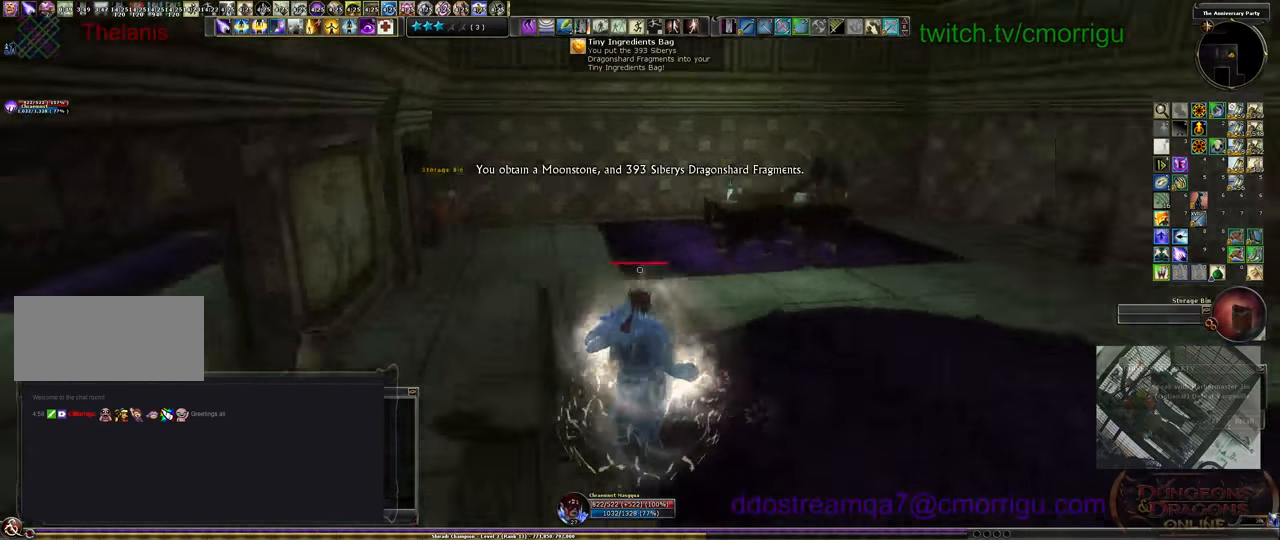
{"keys": ["w"], "events": []}
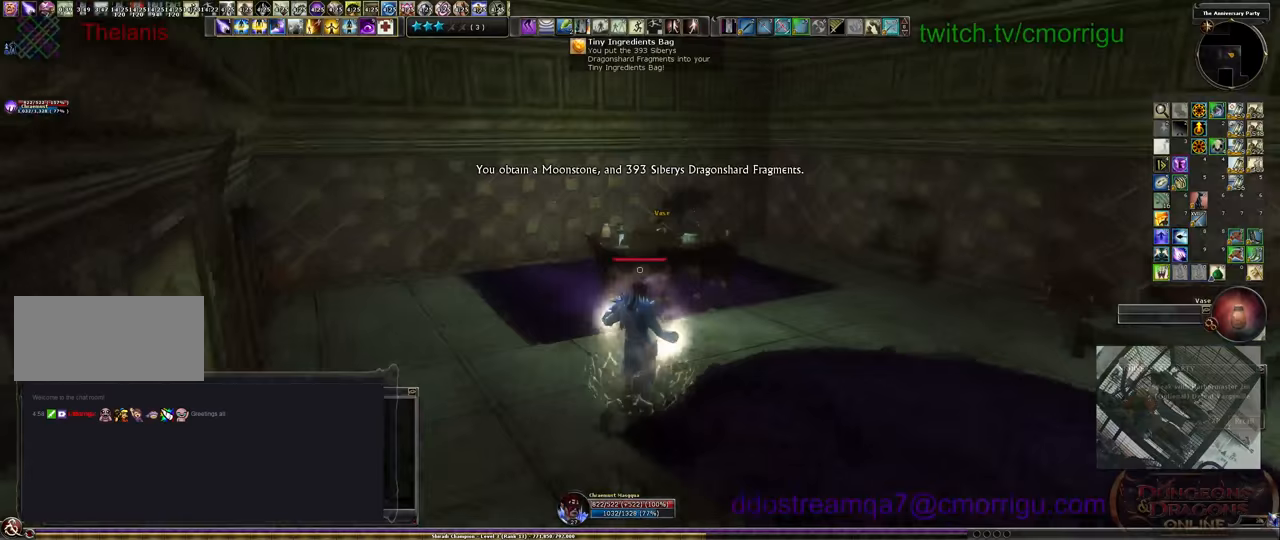
{"keys": ["w"], "events": [[267, "space", "down"], [433, "space", "up"]]}
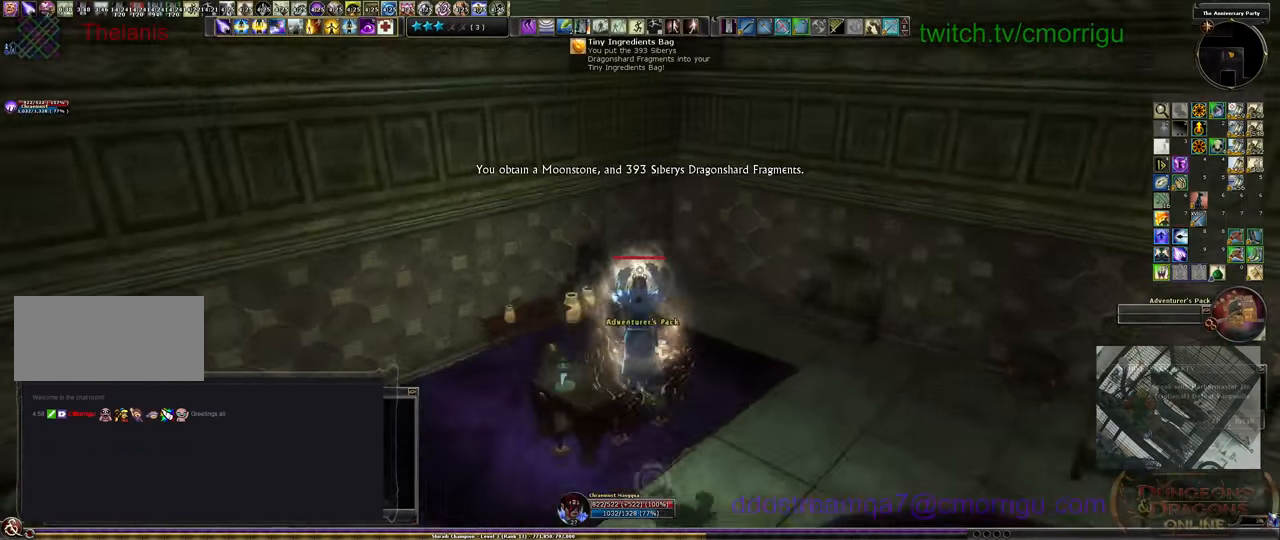
{"keys": [], "events": [[367, "w", "up"]]}
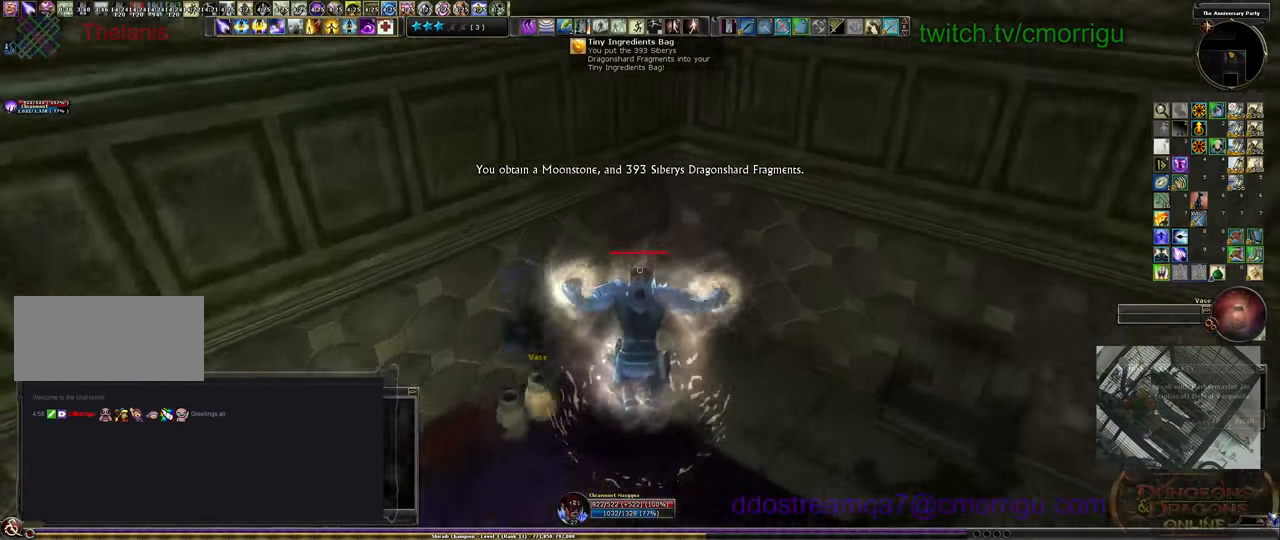
{"keys": [], "events": [[167, "s", "down"], [367, "s", "up"]]}
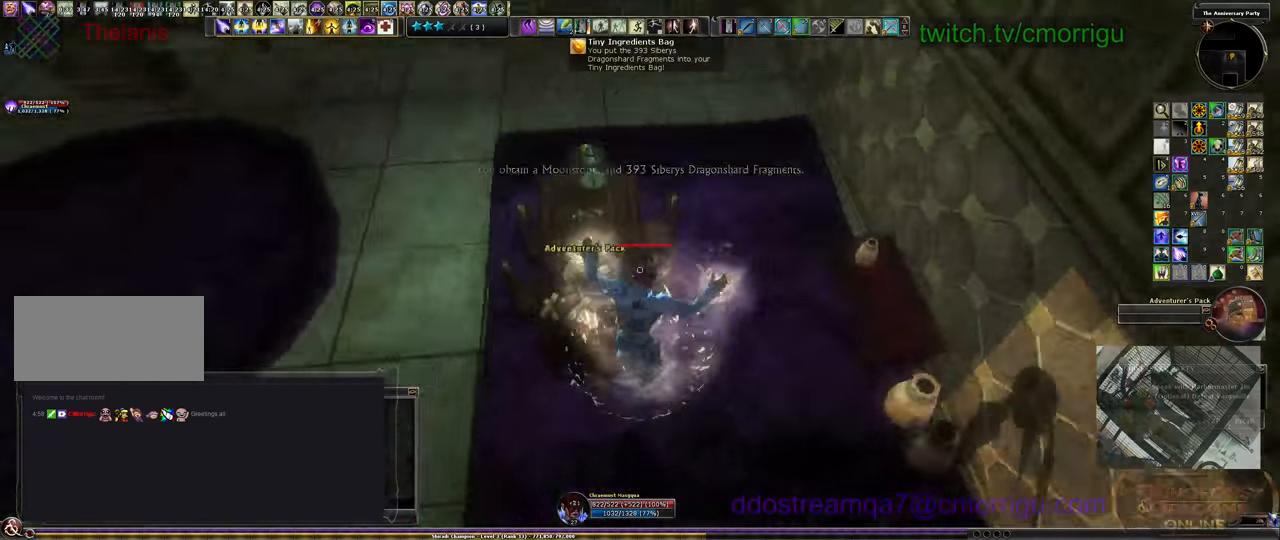
{"keys": ["e"], "events": [[233, "e", "down"], [367, "e", "up"], [467, "e", "down"]]}
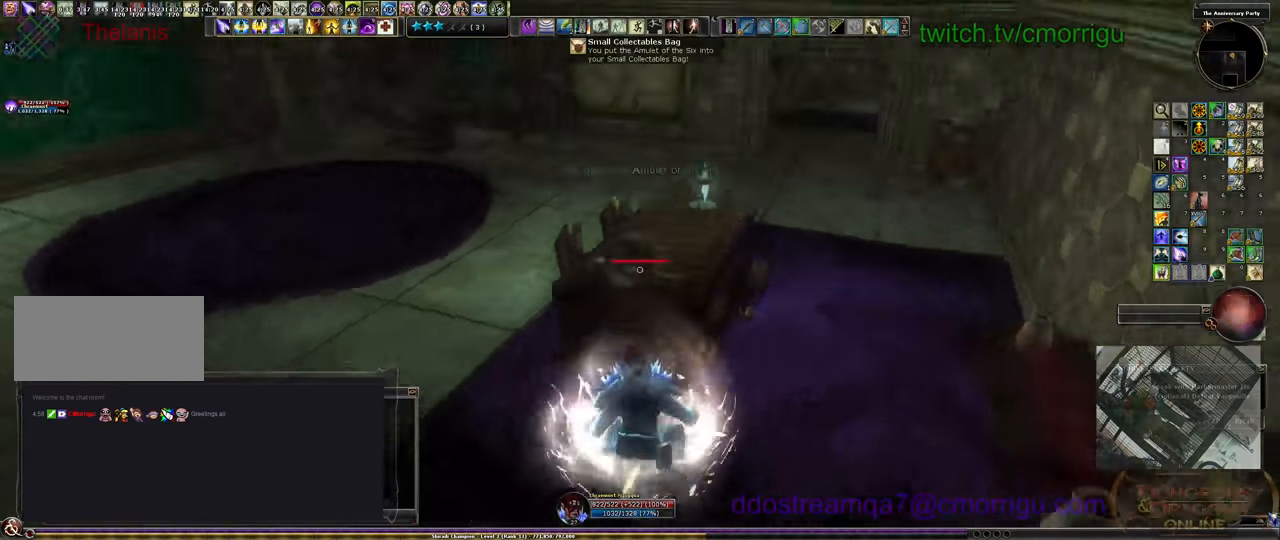
{"keys": [], "events": [[67, "e", "up"], [200, "e", "down"], [367, "e", "up"]]}
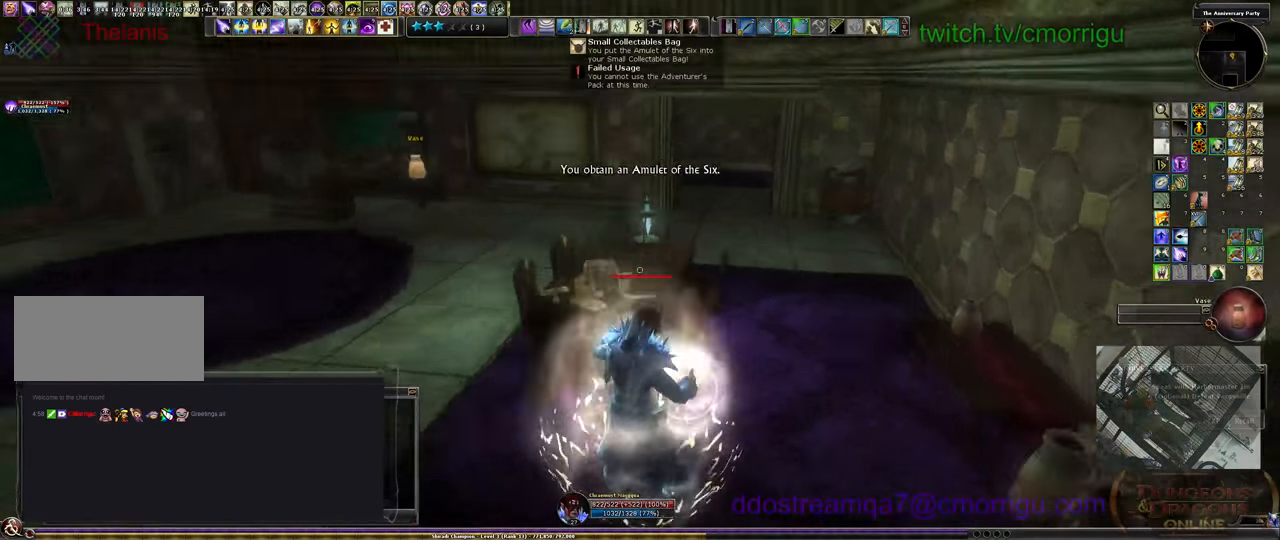
{"keys": ["d", "w"], "events": [[233, "d", "down"], [467, "w", "down"]]}
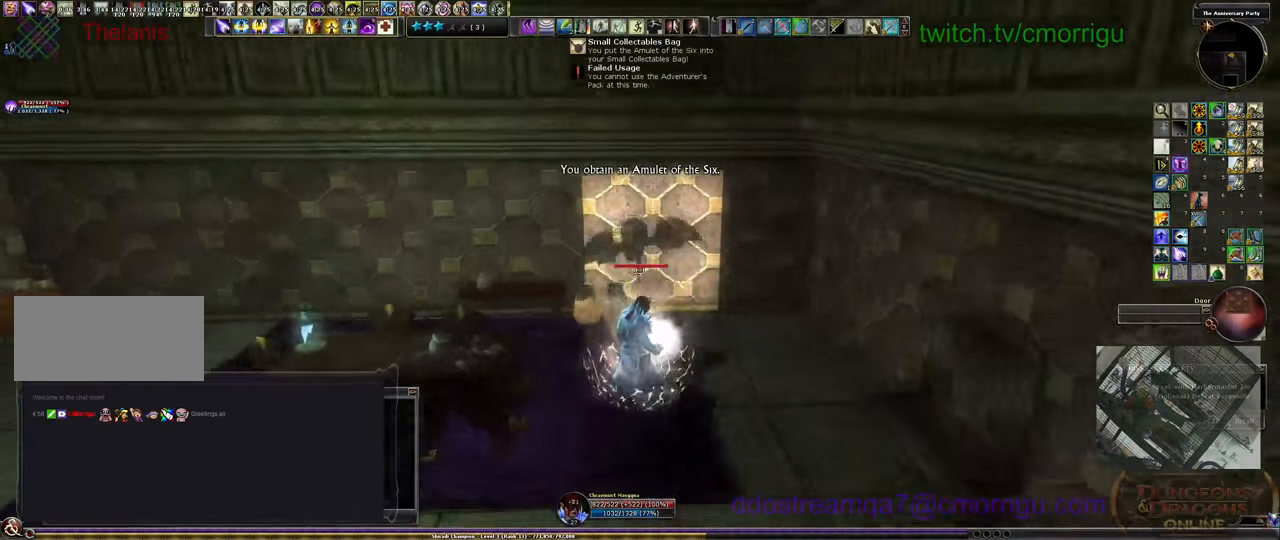
{"keys": [], "events": [[67, "d", "up"], [300, "w", "up"]]}
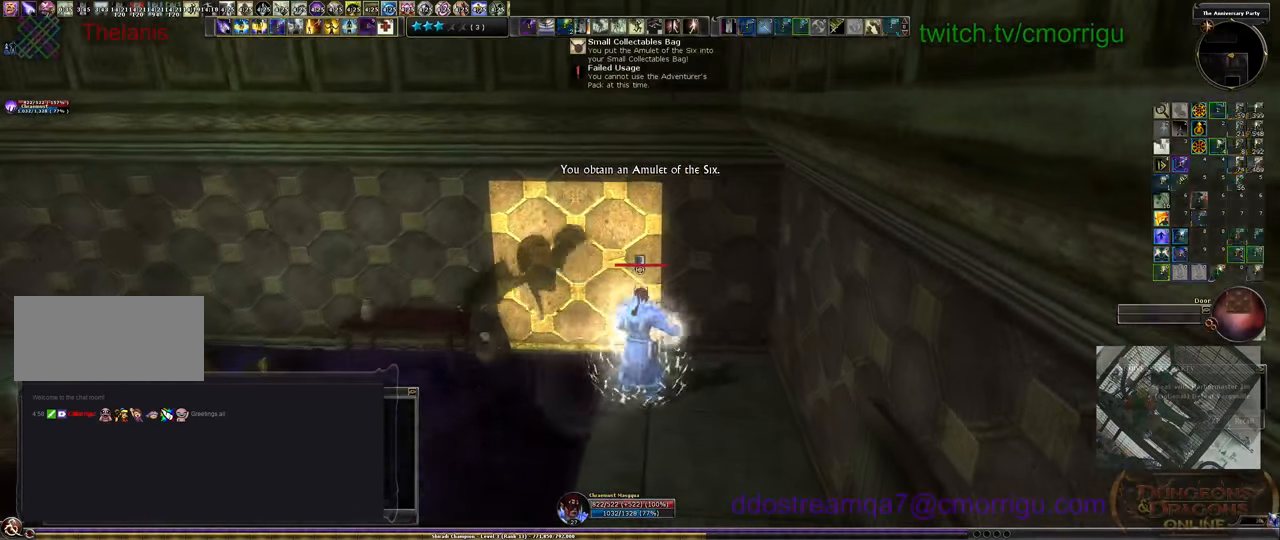
{"keys": [], "events": []}
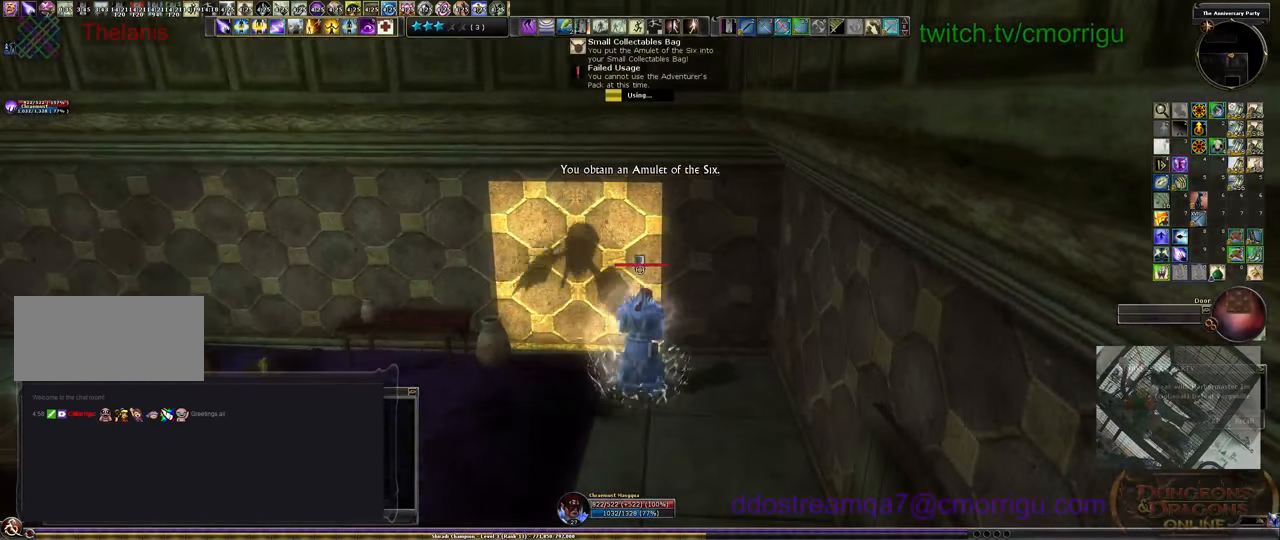
{"keys": [], "events": []}